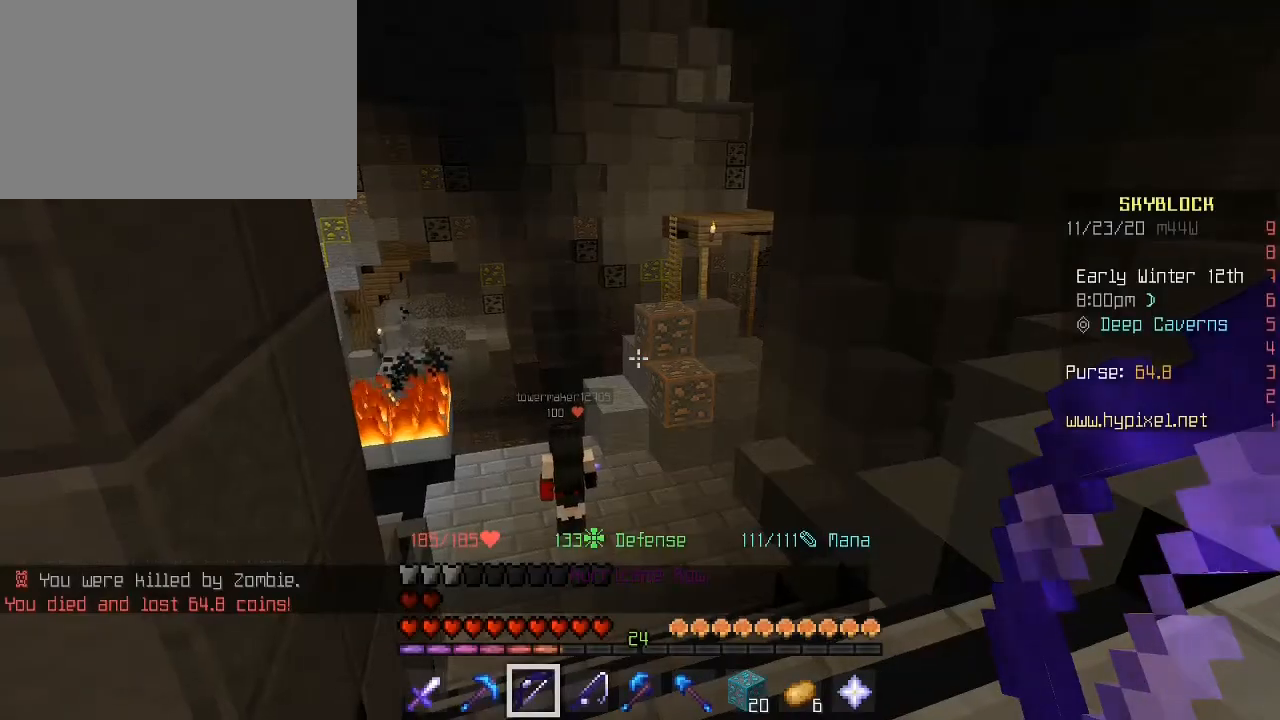
Gameplay with keyboard and mouse; each line is a JSON object with the keys and mouse buttons held at the frame after it. "events" lists presses ("down") and releases ("up") of "1", "2", "3", "4", "5", "a", "alt", "c", "caps_lock", "ctrl", "d", "e", "f", "g", "q", "r", "s", "shift", "space", "t", "tab", "v", "w", "x", "z", "mouse_left", "mouse_wheel" and "mouse_right" between this image and that frame as [ms after this image, input, new state], when the widget could be followed in between. "mouse_left", "mouse_wheel", "mouse_right" = the "left", "wheel", "right" buttons of the "mouse" list. No other keys are recorded. Fast repeated clicks can show as one long hold. "wheel" means that the mouse wheel is clicked or scrolled. "mouse_move" is the direction in which the mouse moves at that frame (one of eight, or "still"), when it could be read.
{"keys": [], "mouse": [], "events": []}
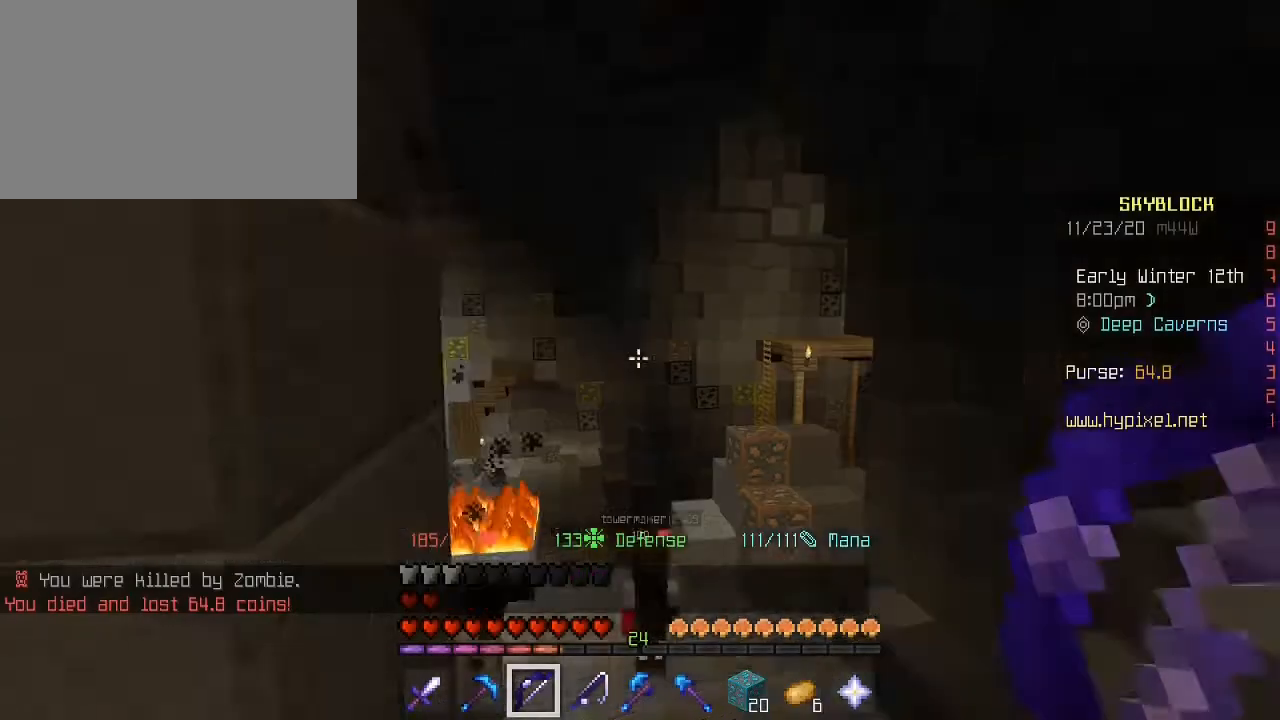
{"keys": [], "mouse": [], "mouse_move": "still", "events": []}
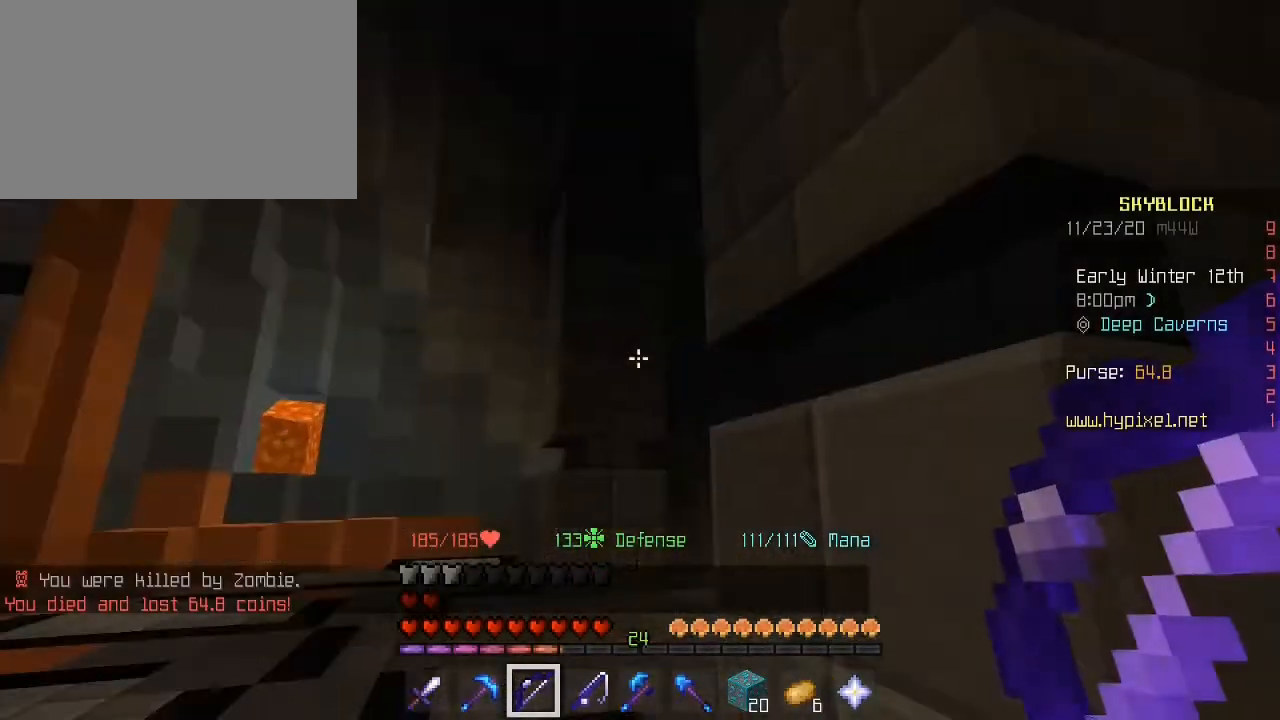
{"keys": ["s"], "mouse": [], "mouse_move": "right", "events": [[280, "d", "down"], [400, "s", "down"], [480, "d", "up"]]}
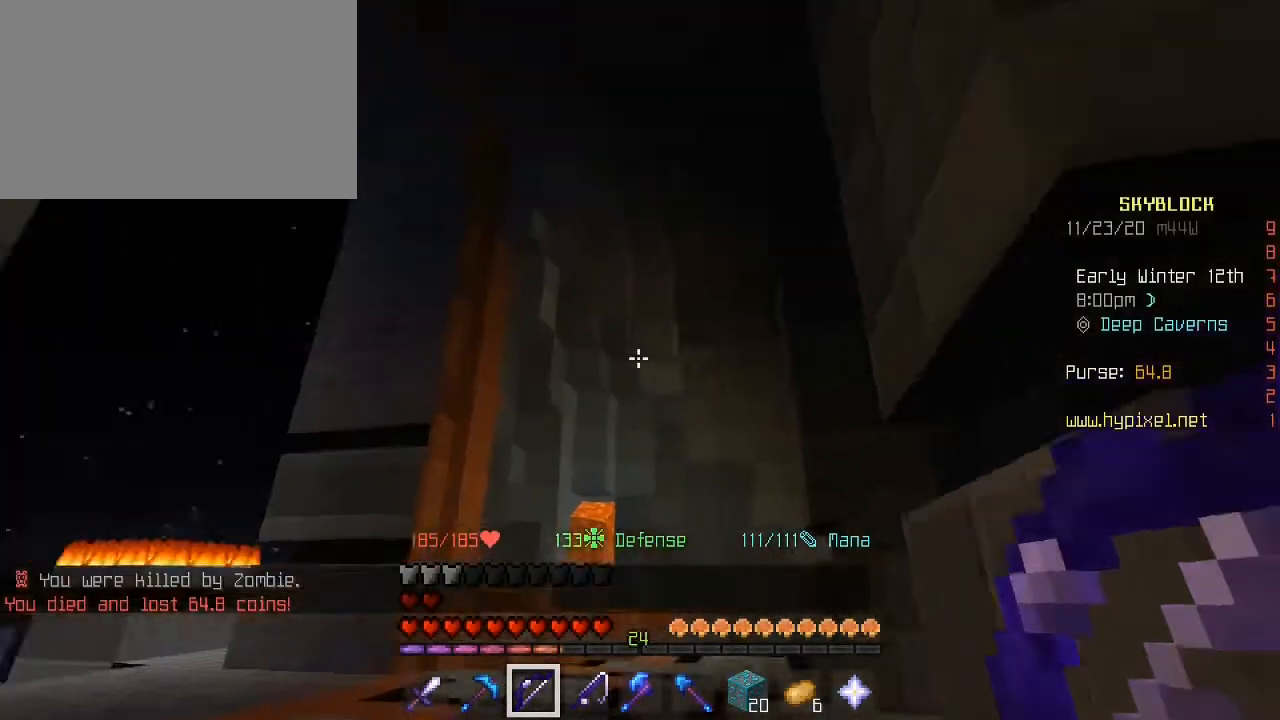
{"keys": [], "mouse": [], "mouse_move": "still", "events": [[40, "a", "down"], [160, "s", "up"], [280, "a", "up"], [400, "mouse_wheel", "down"], [480, "mouse_wheel", "up"]]}
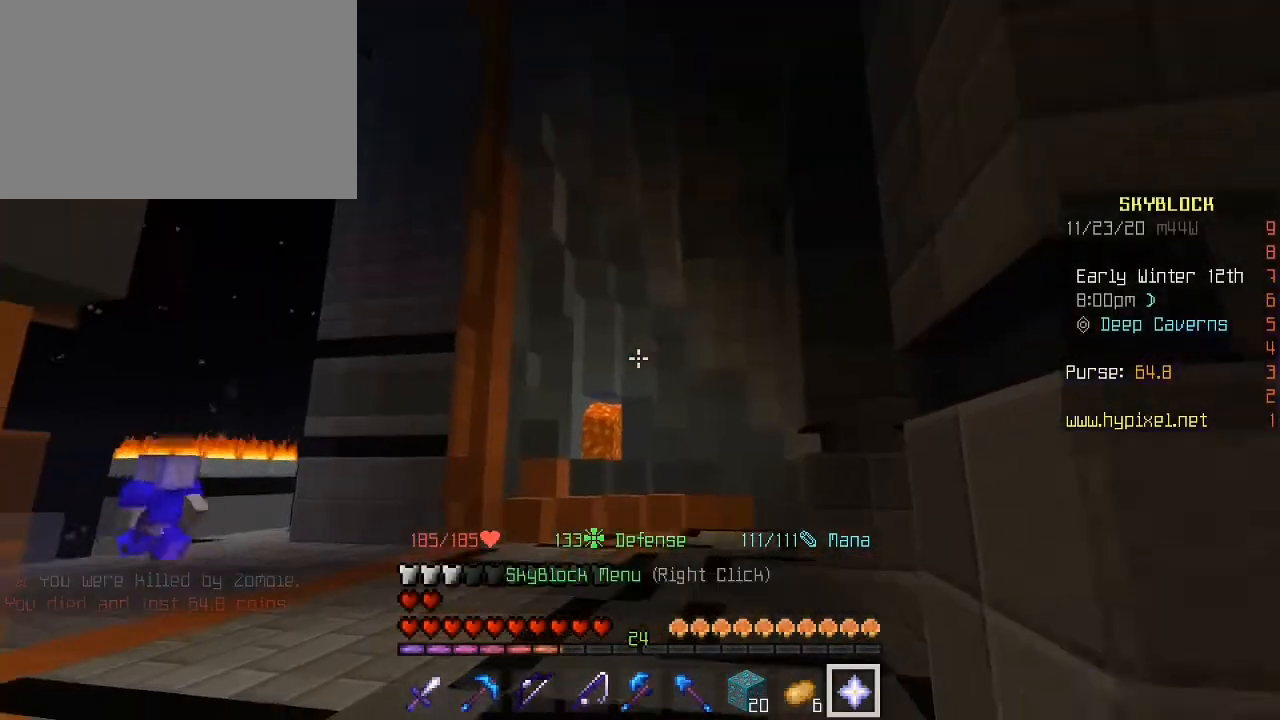
{"keys": ["w"], "mouse": [], "mouse_move": "still", "events": [[280, "w", "down"], [320, "w", "up"], [440, "w", "down"]]}
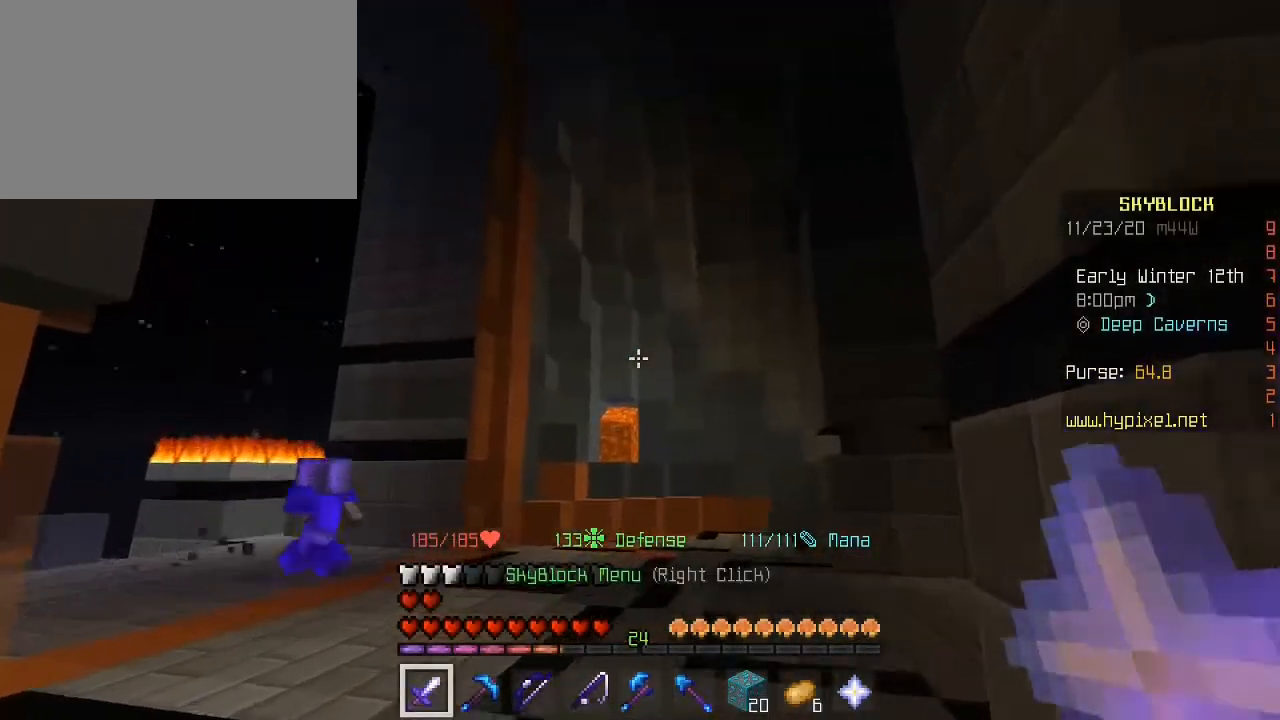
{"keys": ["space", "w"], "mouse": [], "mouse_move": "still", "events": [[40, "mouse_wheel", "down"], [80, "mouse_wheel", "up"], [320, "space", "down"]]}
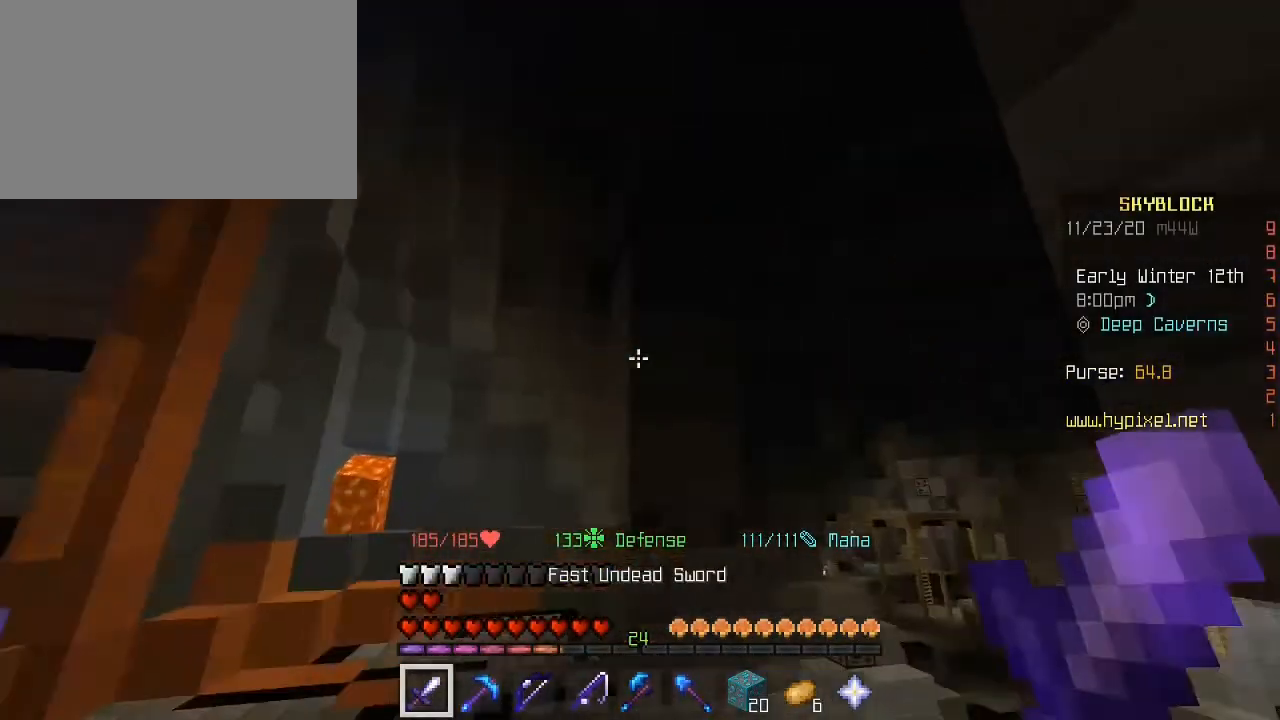
{"keys": ["space", "w"], "mouse": [], "mouse_move": "still", "events": [[80, "space", "up"], [480, "space", "down"]]}
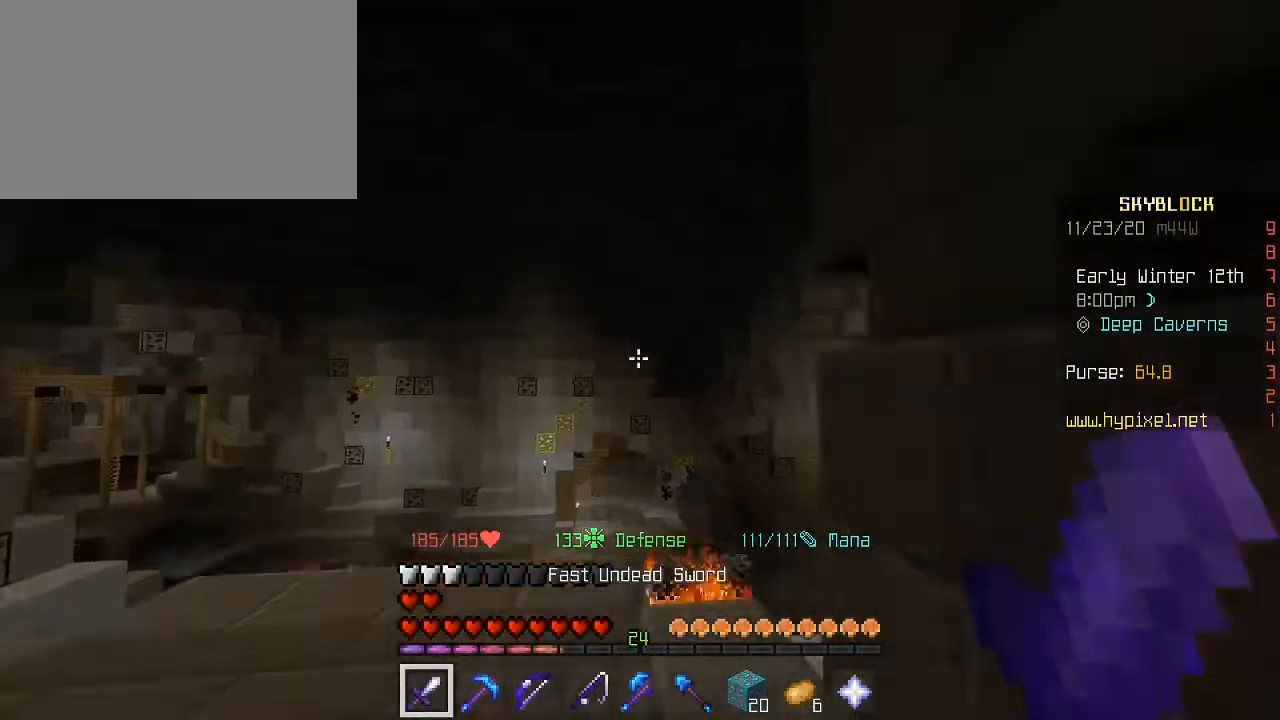
{"keys": ["w"], "mouse": [], "mouse_move": "still", "events": [[200, "space", "up"]]}
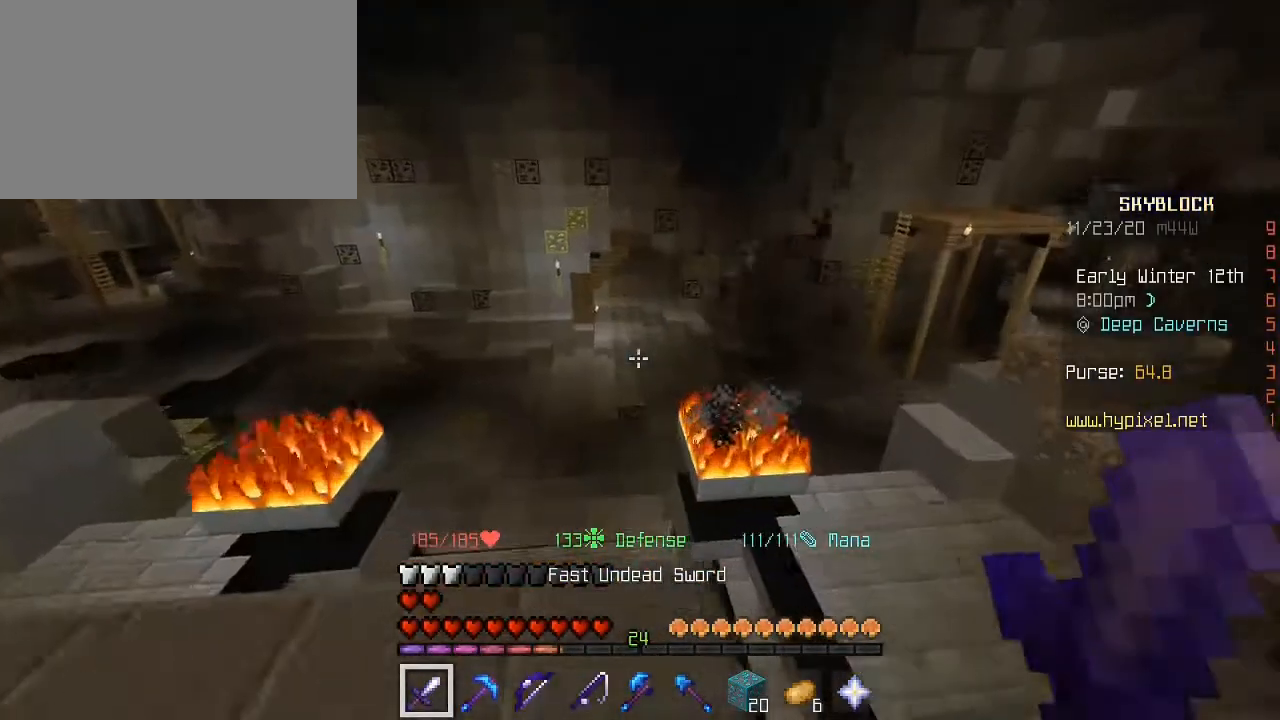
{"keys": ["d", "w"], "mouse": [], "mouse_move": "still", "events": [[160, "d", "down"], [160, "space", "down"], [440, "space", "up"]]}
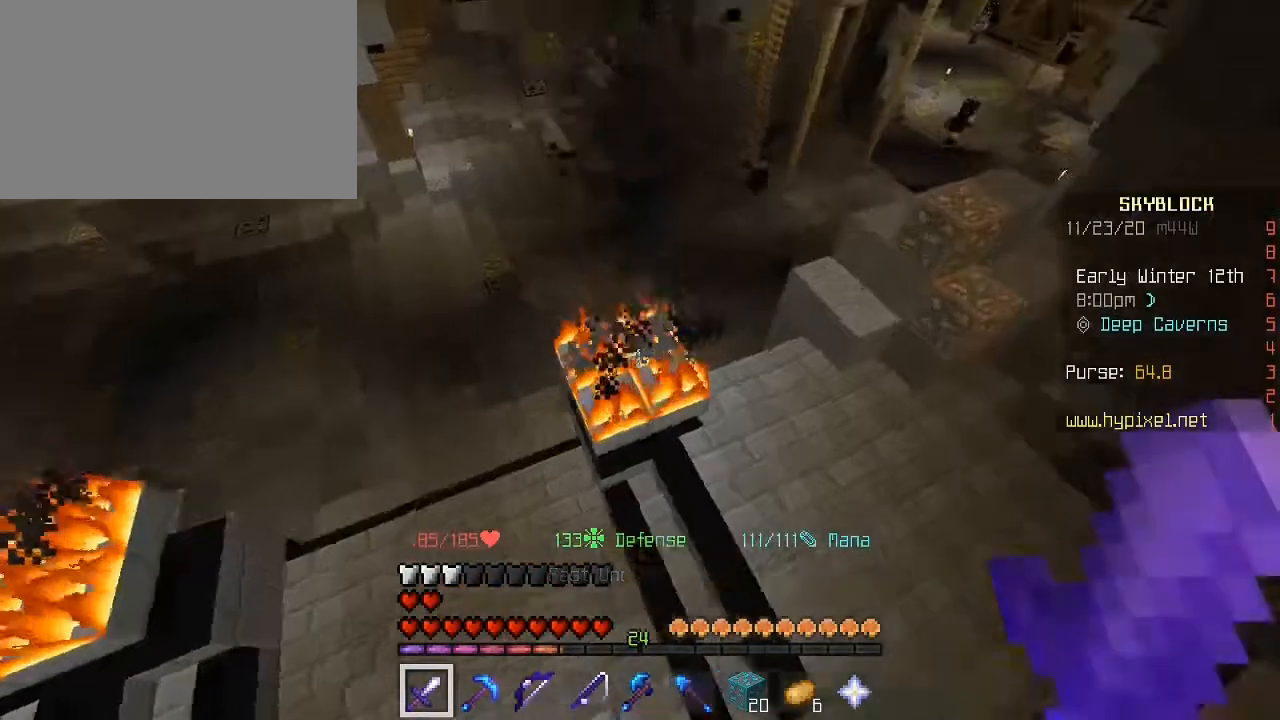
{"keys": ["d", "w"], "mouse": ["left"], "mouse_move": "still", "events": [[400, "mouse_left", "down"]]}
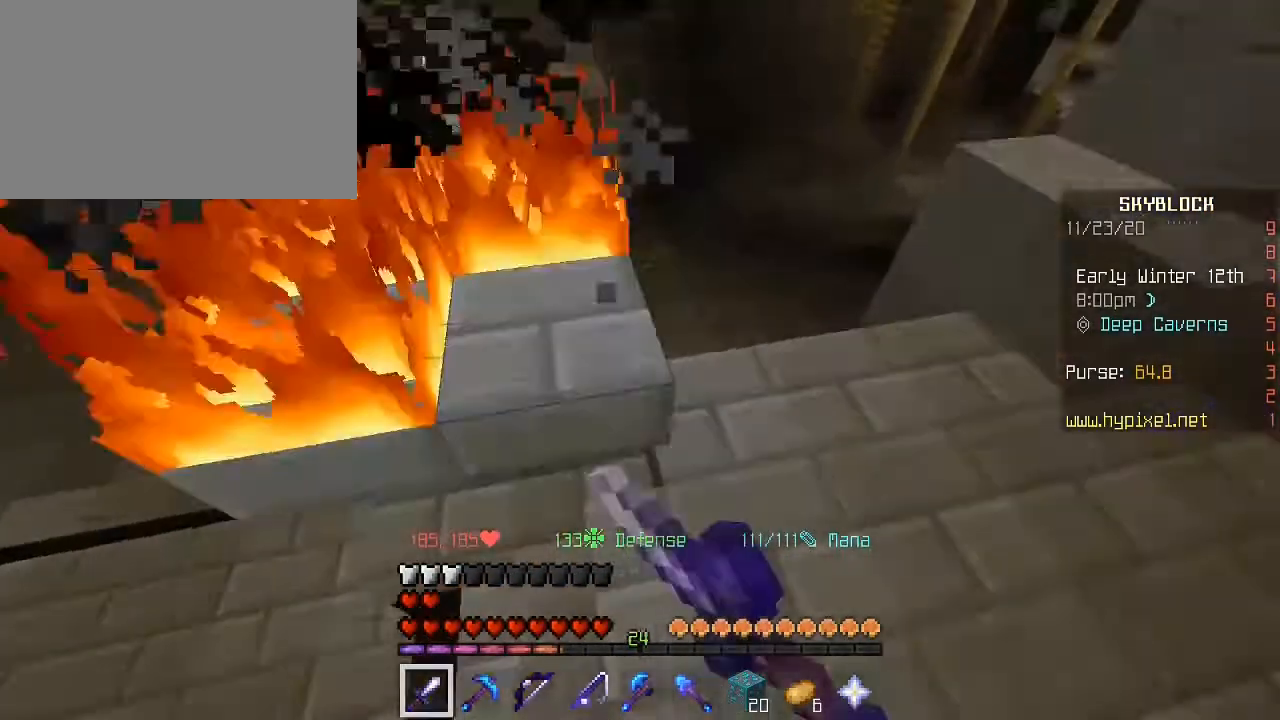
{"keys": ["w"], "mouse": [], "mouse_move": "still", "events": [[40, "mouse_left", "up"], [280, "d", "up"]]}
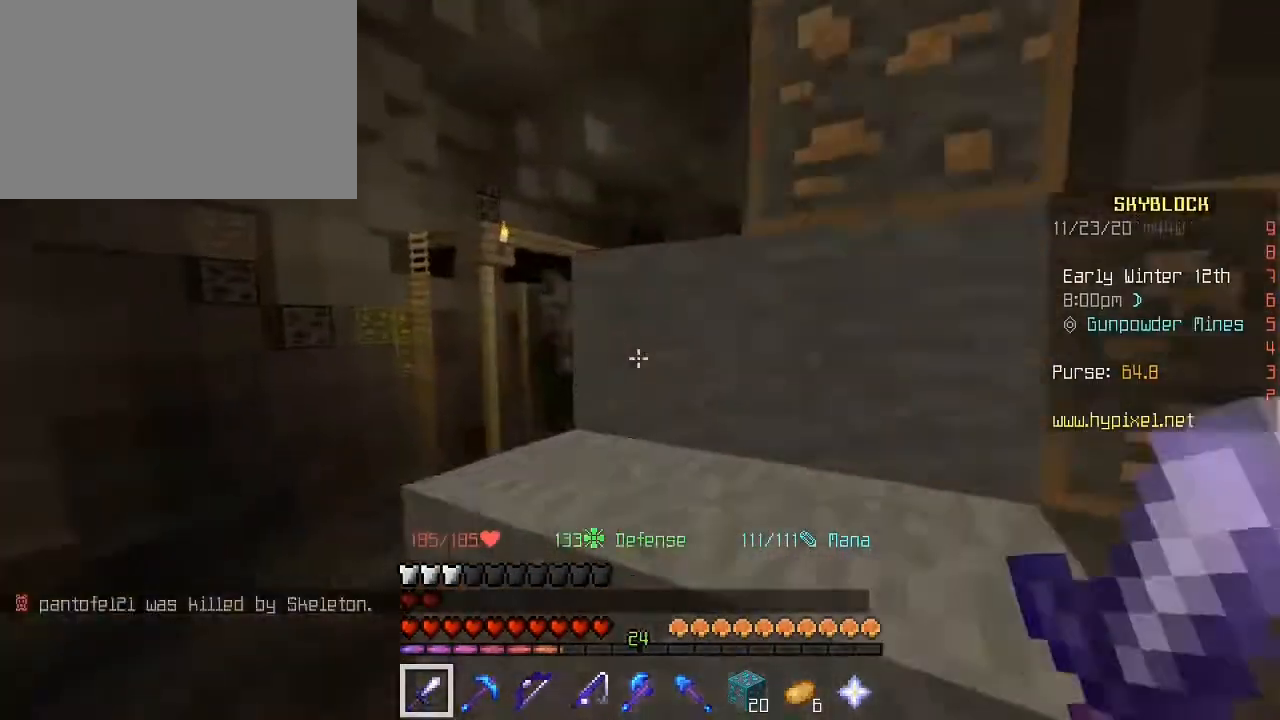
{"keys": [], "mouse": [], "mouse_move": "still", "events": [[80, "space", "down"], [240, "d", "down"], [240, "space", "up"], [400, "d", "up"], [400, "w", "up"]]}
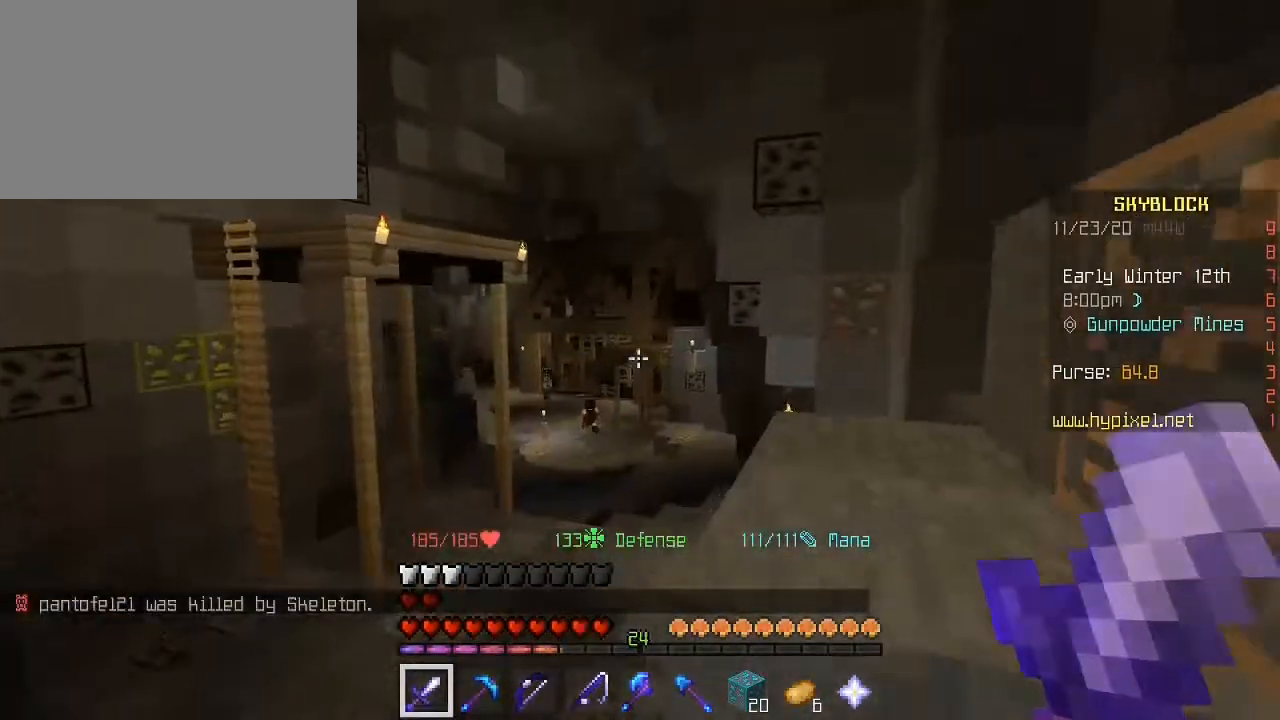
{"keys": ["w"], "mouse": [], "mouse_move": "still", "events": [[80, "w", "down"], [160, "space", "down"], [360, "space", "up"]]}
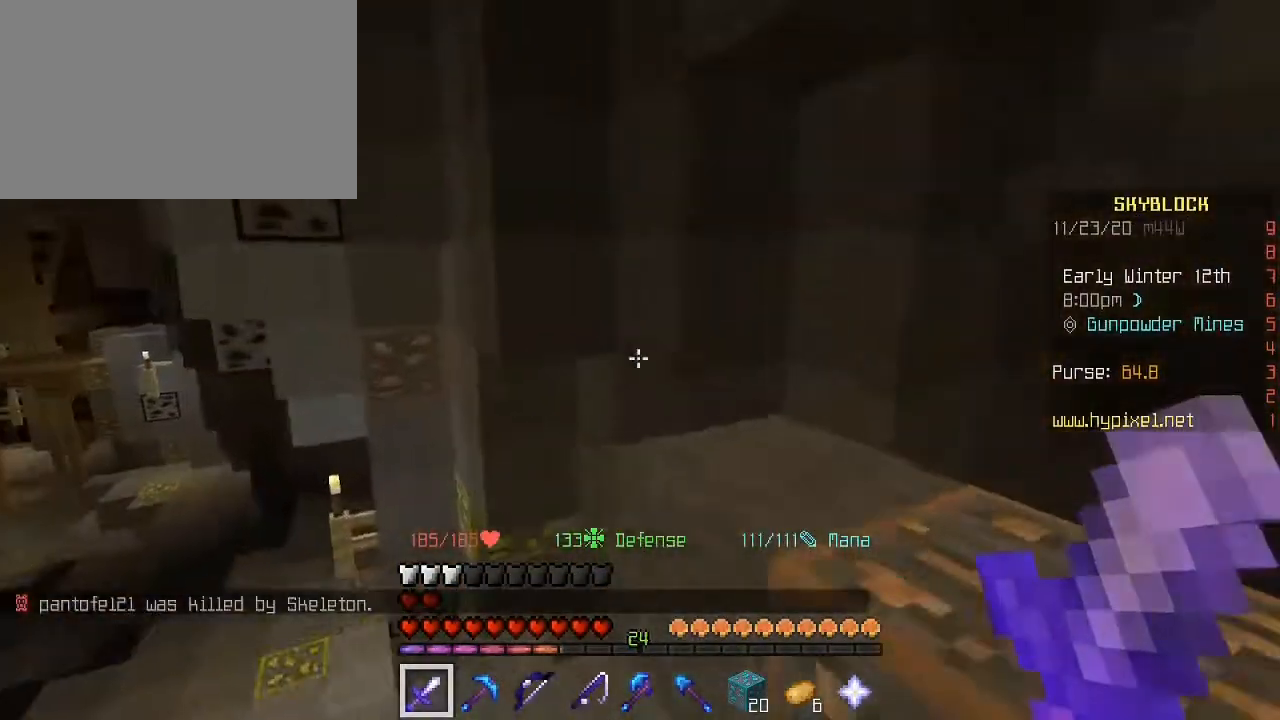
{"keys": [], "mouse": [], "mouse_move": "up-left", "events": [[80, "w", "up"], [120, "space", "down"], [200, "w", "down"], [280, "d", "down"], [360, "space", "up"], [440, "d", "up"], [440, "w", "up"]]}
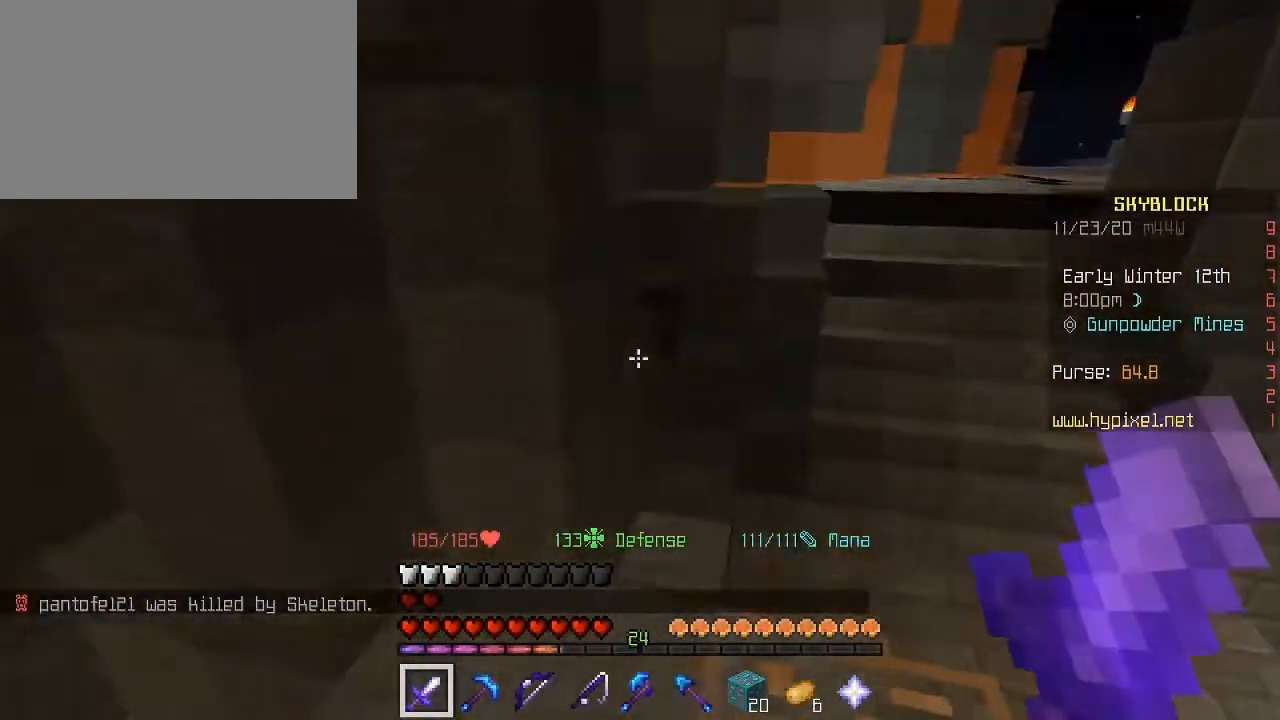
{"keys": [], "mouse": [], "mouse_move": "right", "events": [[120, "2", "down"], [240, "2", "up"]]}
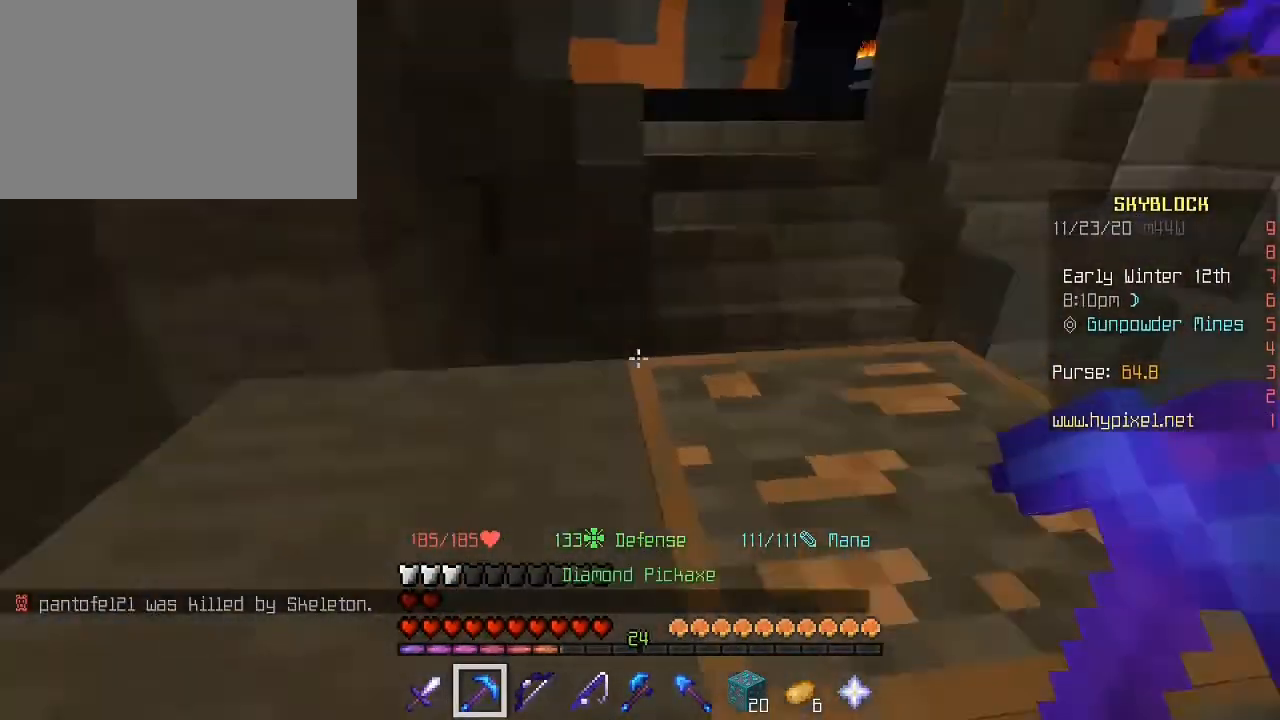
{"keys": ["a"], "mouse": ["left"], "mouse_move": "still", "events": [[160, "space", "down"], [200, "w", "down"], [320, "a", "down"], [320, "space", "up"], [400, "mouse_left", "down"], [400, "w", "up"]]}
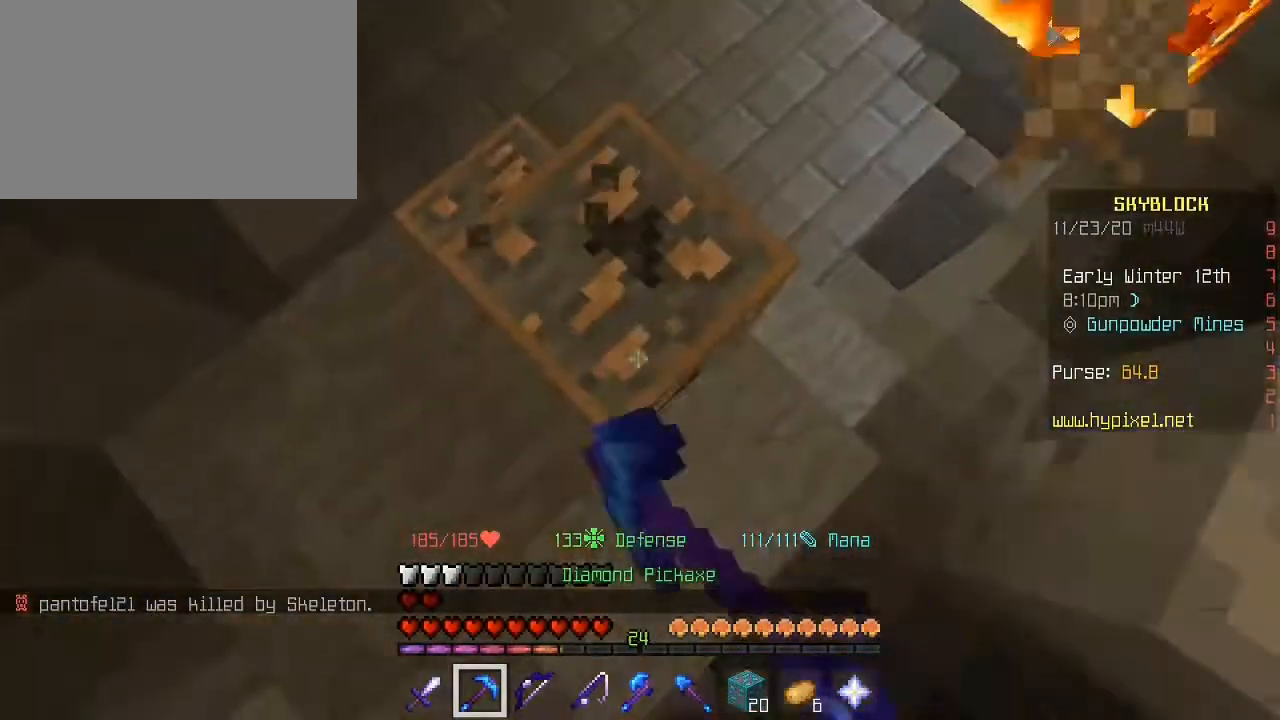
{"keys": ["d", "w"], "mouse": [], "mouse_move": "still", "events": [[40, "a", "up"], [440, "mouse_left", "up"], [480, "d", "down"], [480, "w", "down"]]}
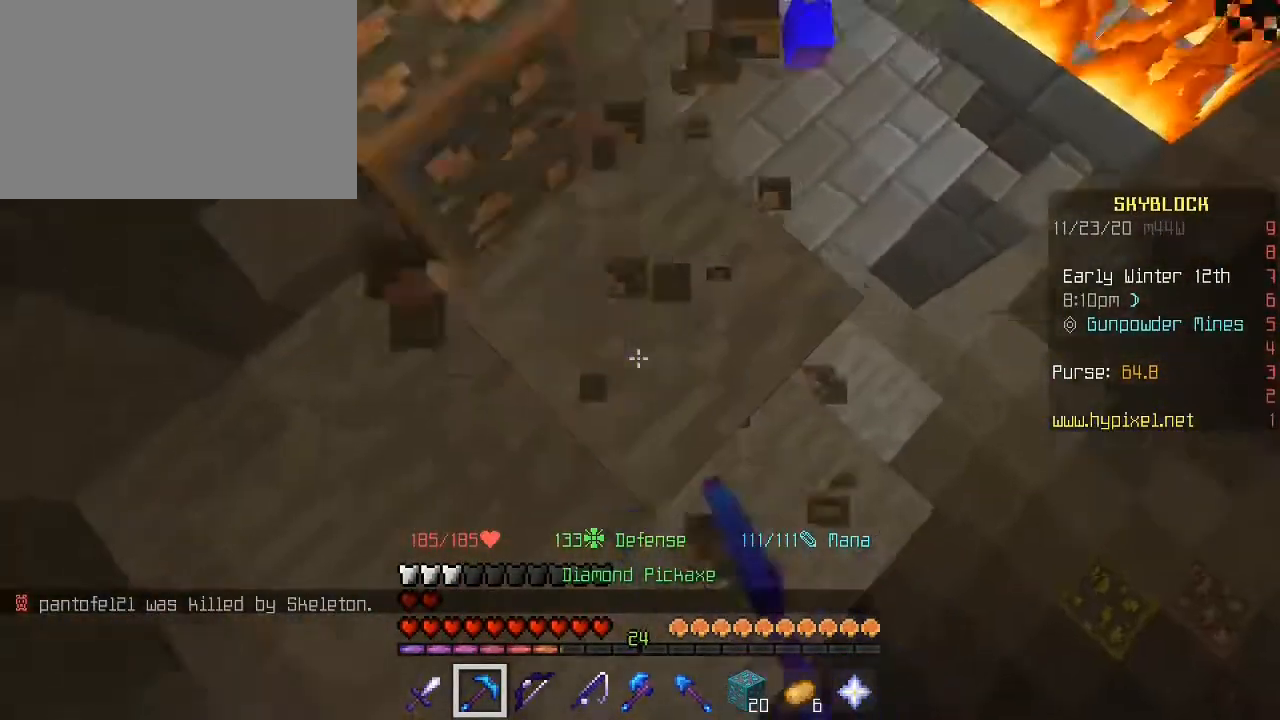
{"keys": [], "mouse": ["left"], "mouse_move": "still", "events": [[200, "d", "up"], [240, "a", "down"], [240, "w", "up"], [360, "w", "down"], [400, "a", "up"], [400, "mouse_left", "down"], [480, "w", "up"]]}
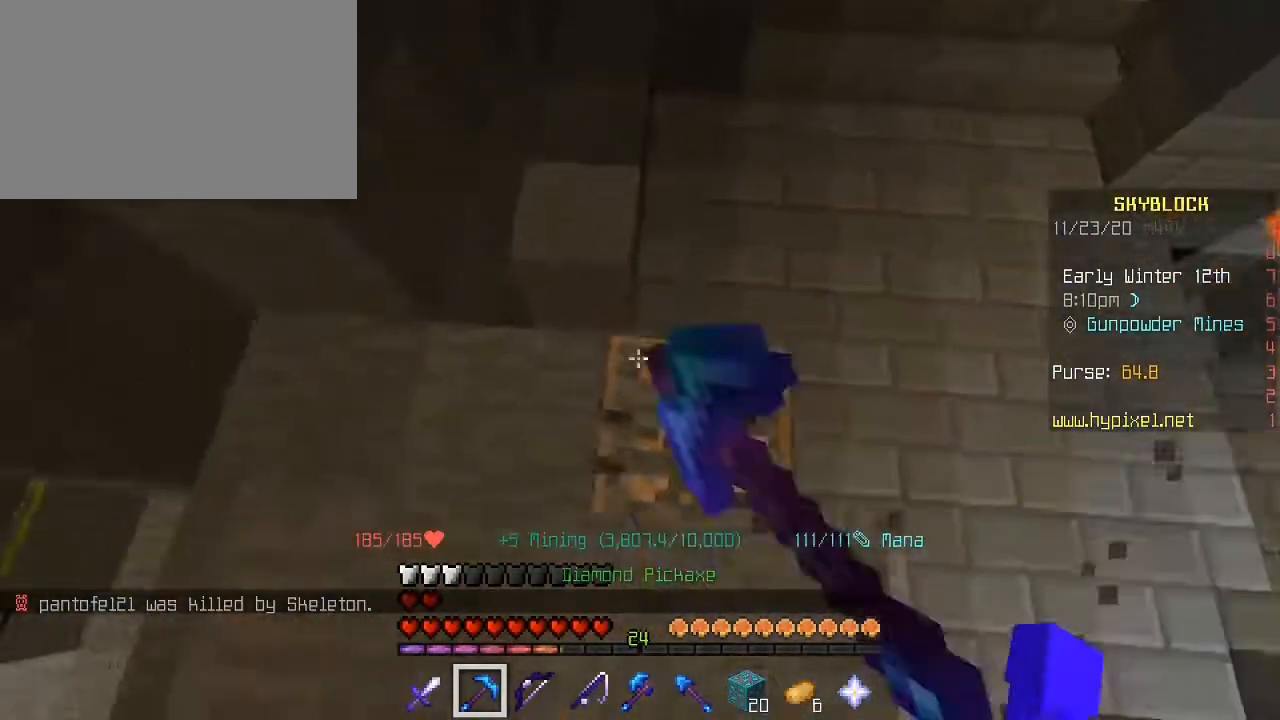
{"keys": ["a", "w"], "mouse": [], "mouse_move": "right", "events": [[320, "mouse_left", "up"], [360, "a", "down"], [360, "w", "down"]]}
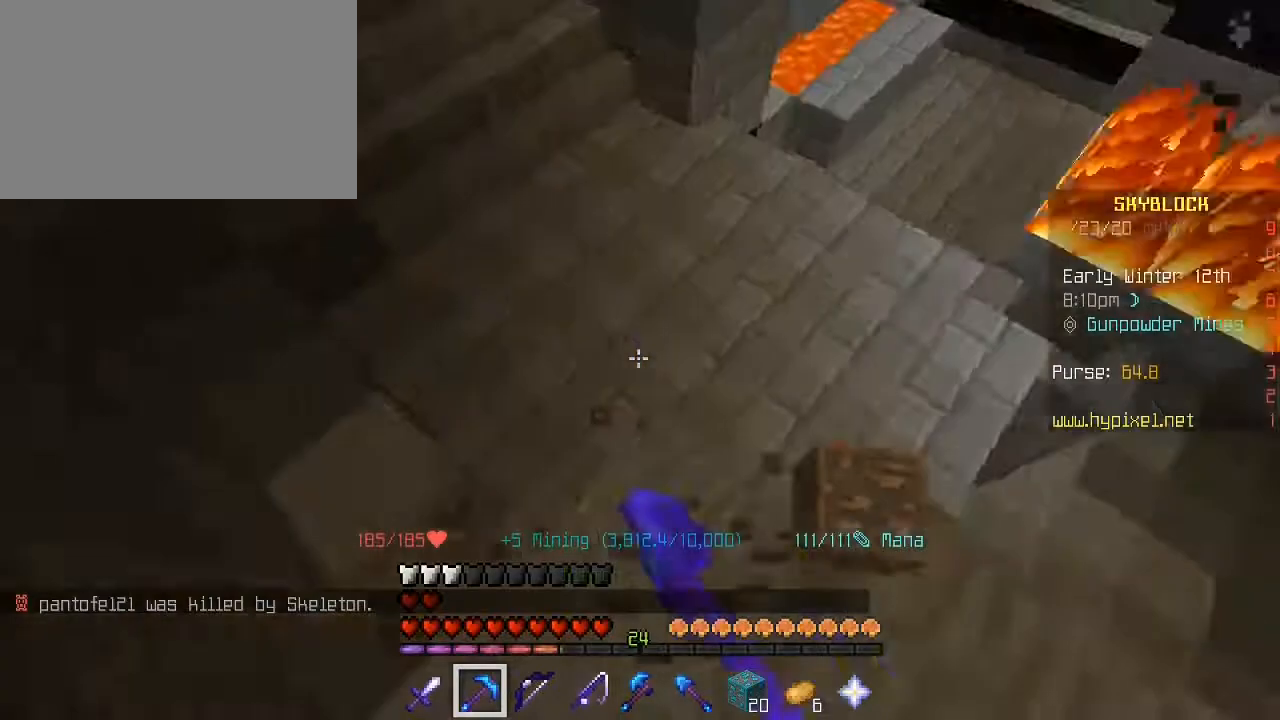
{"keys": ["d", "space", "w"], "mouse": [], "mouse_move": "left", "events": [[40, "w", "up"], [80, "a", "up"], [440, "d", "down"], [440, "w", "down"], [520, "space", "down"]]}
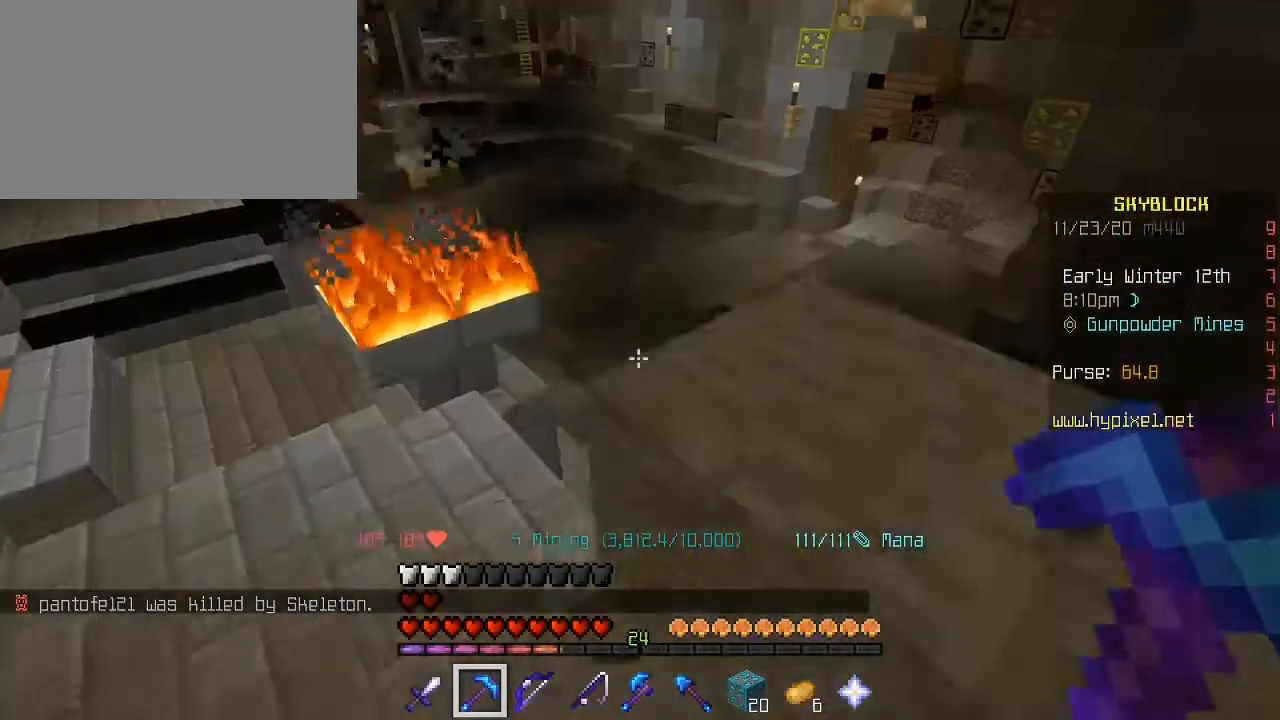
{"keys": [], "mouse": [], "mouse_move": "still", "events": [[120, "space", "up"], [240, "w", "up"], [280, "d", "up"]]}
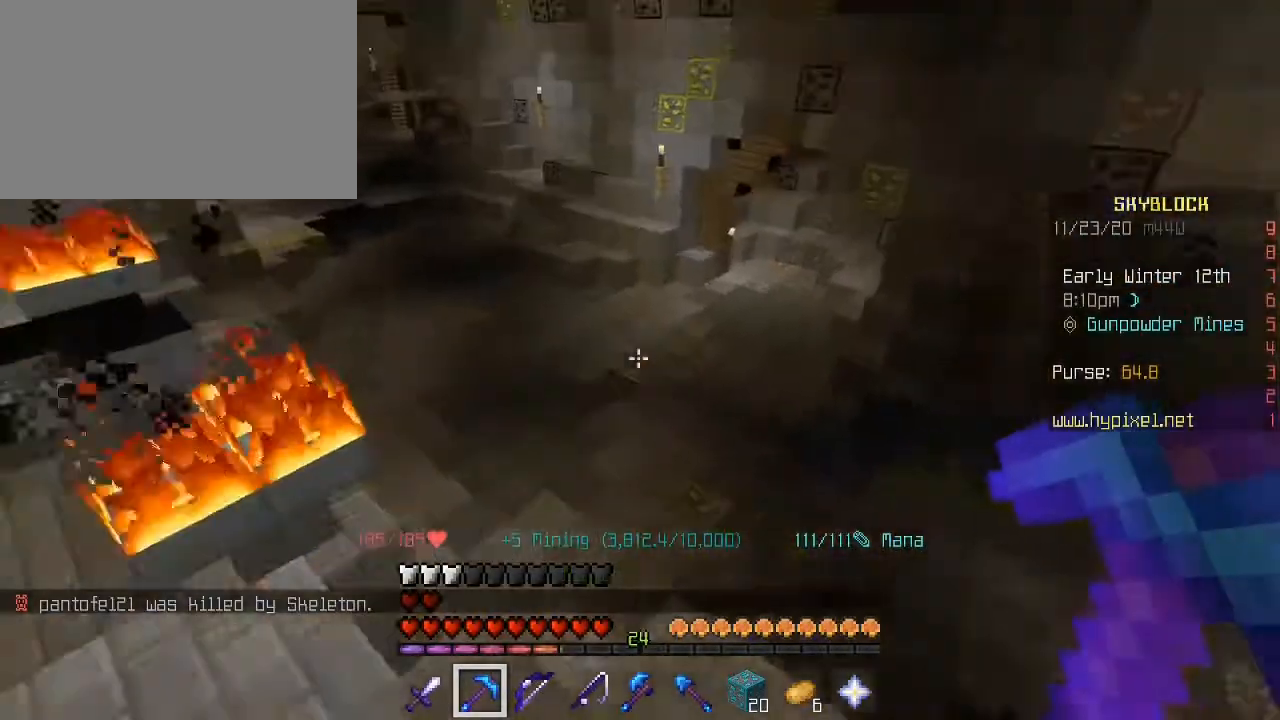
{"keys": ["w"], "mouse": [], "mouse_move": "down-left", "events": [[120, "shift", "down"], [360, "shift", "up"], [440, "w", "down"]]}
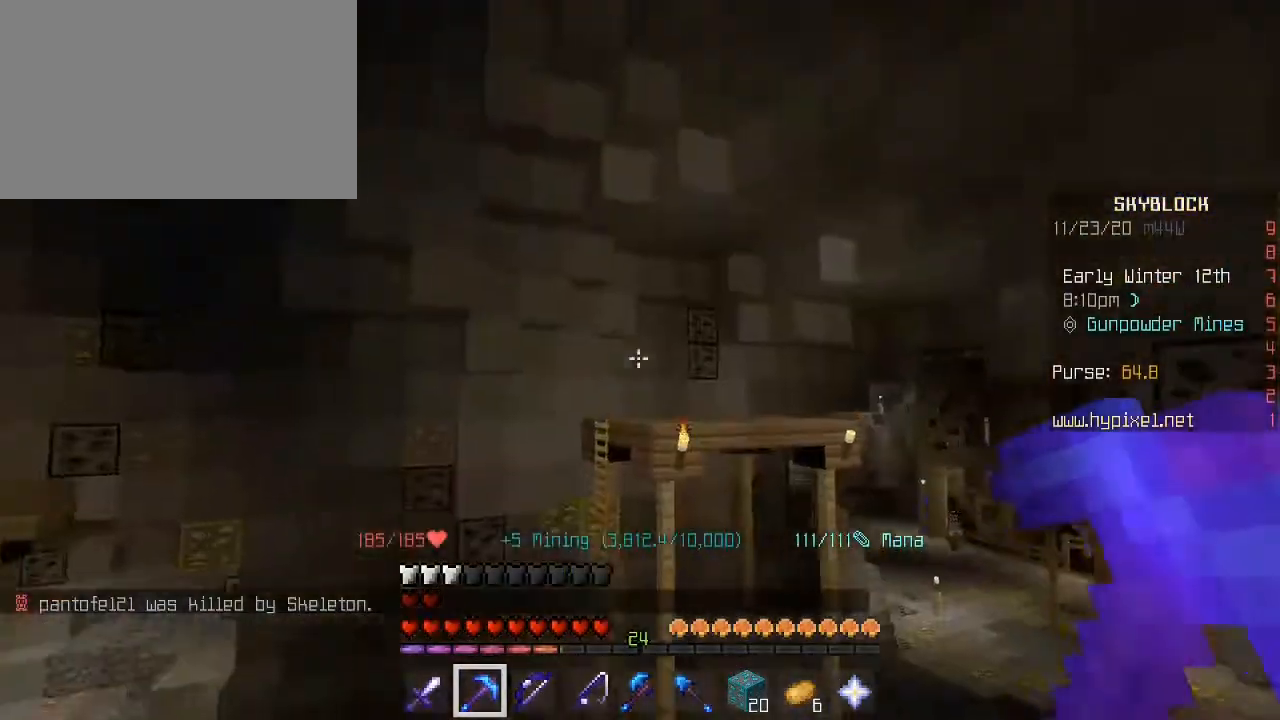
{"keys": ["w"], "mouse": [], "mouse_move": "still", "events": [[40, "w", "up"], [280, "w", "down"]]}
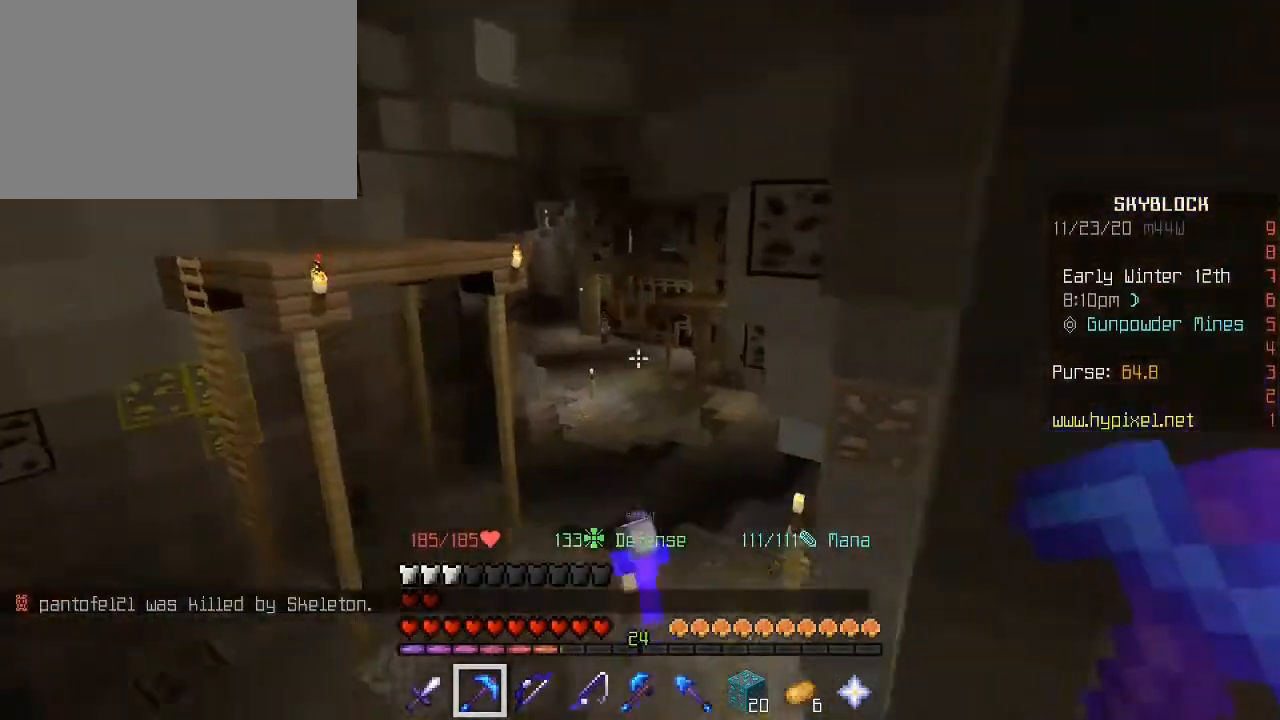
{"keys": ["shift"], "mouse": [], "mouse_move": "still", "events": [[80, "shift", "down"], [80, "w", "up"]]}
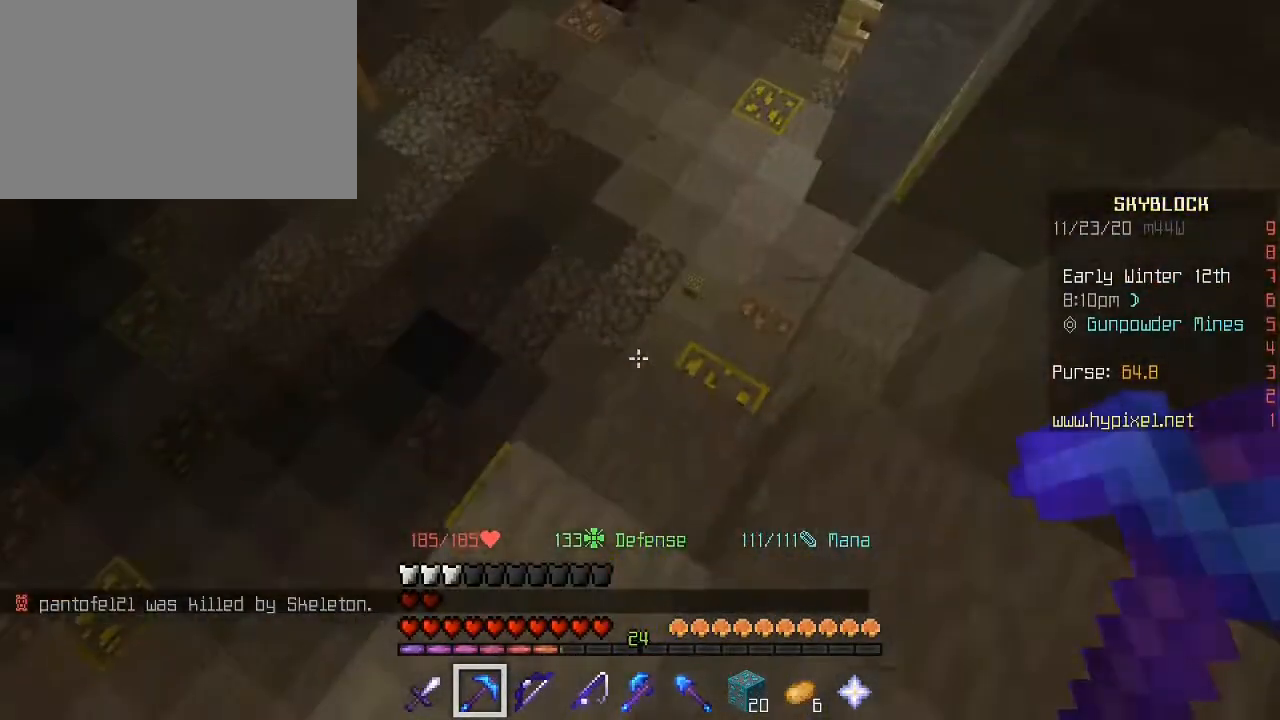
{"keys": [], "mouse": [], "mouse_move": "still", "events": [[40, "shift", "up"]]}
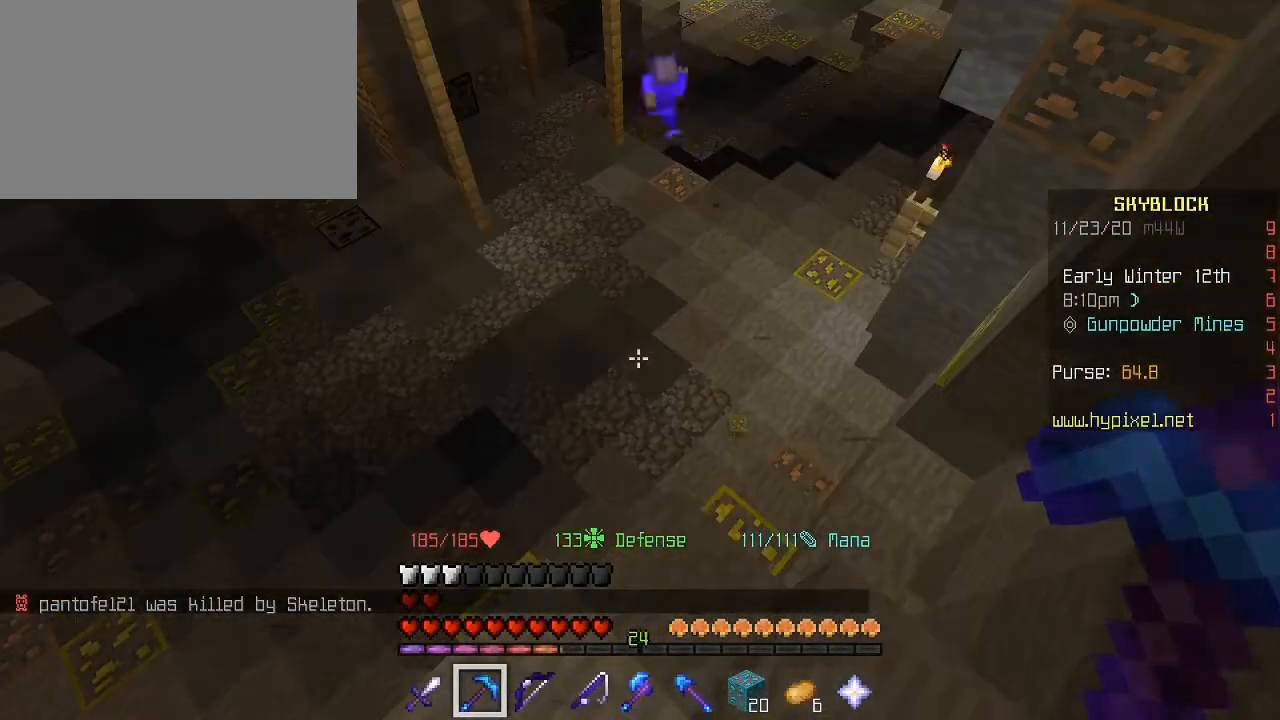
{"keys": [], "mouse": [], "mouse_move": "still", "events": [[160, "alt", "down"], [200, "tab", "down"], [280, "alt", "up"], [280, "tab", "up"]]}
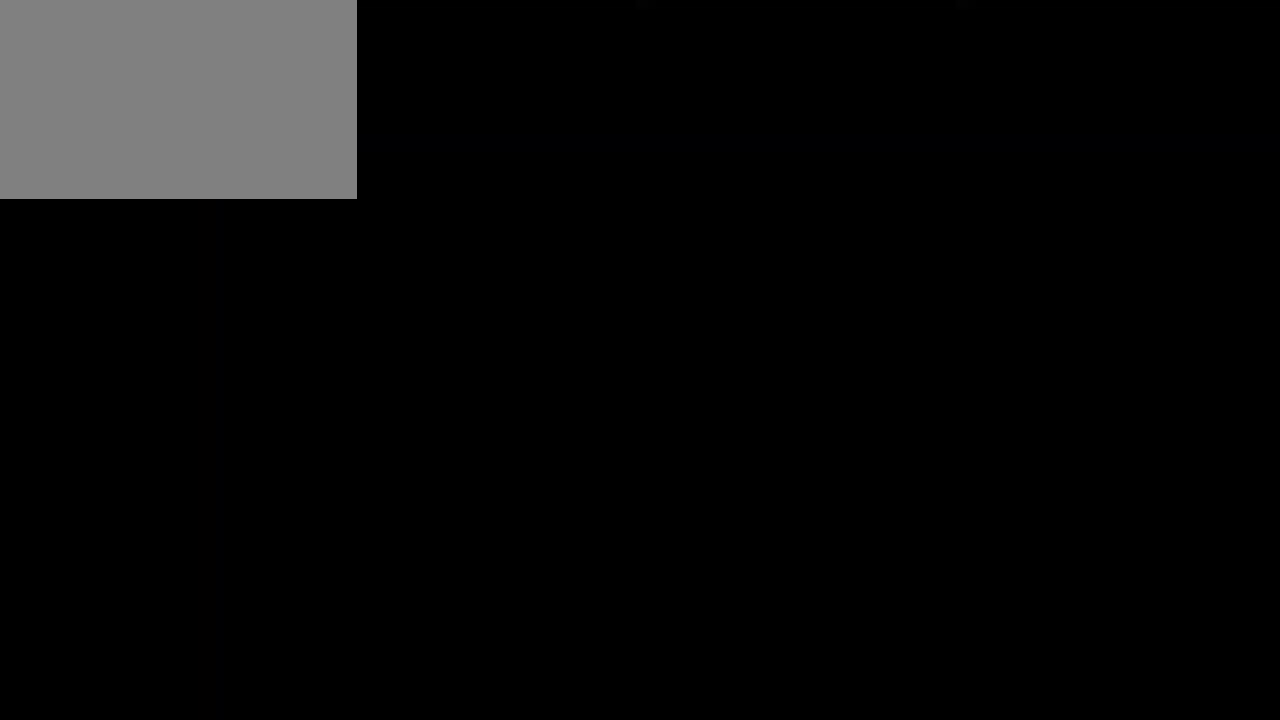
{"keys": [], "mouse": [], "mouse_move": "down-left", "events": []}
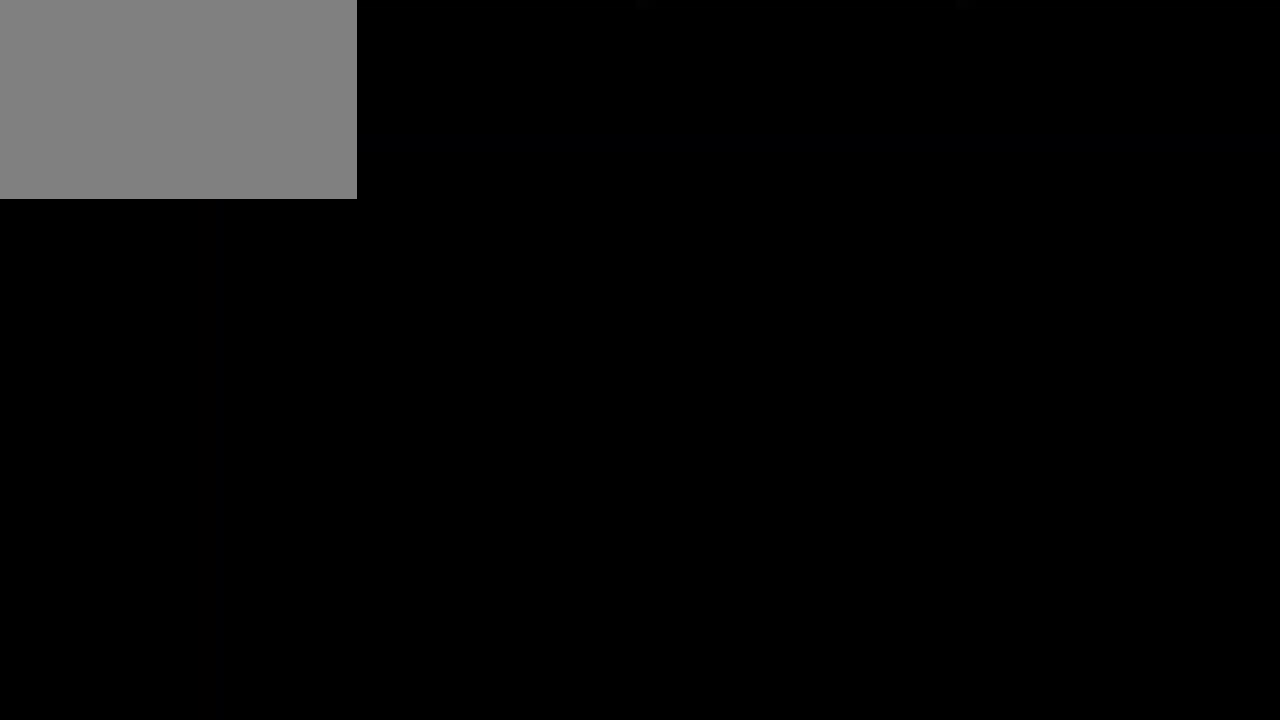
{"keys": [], "mouse": [], "mouse_move": "still", "events": []}
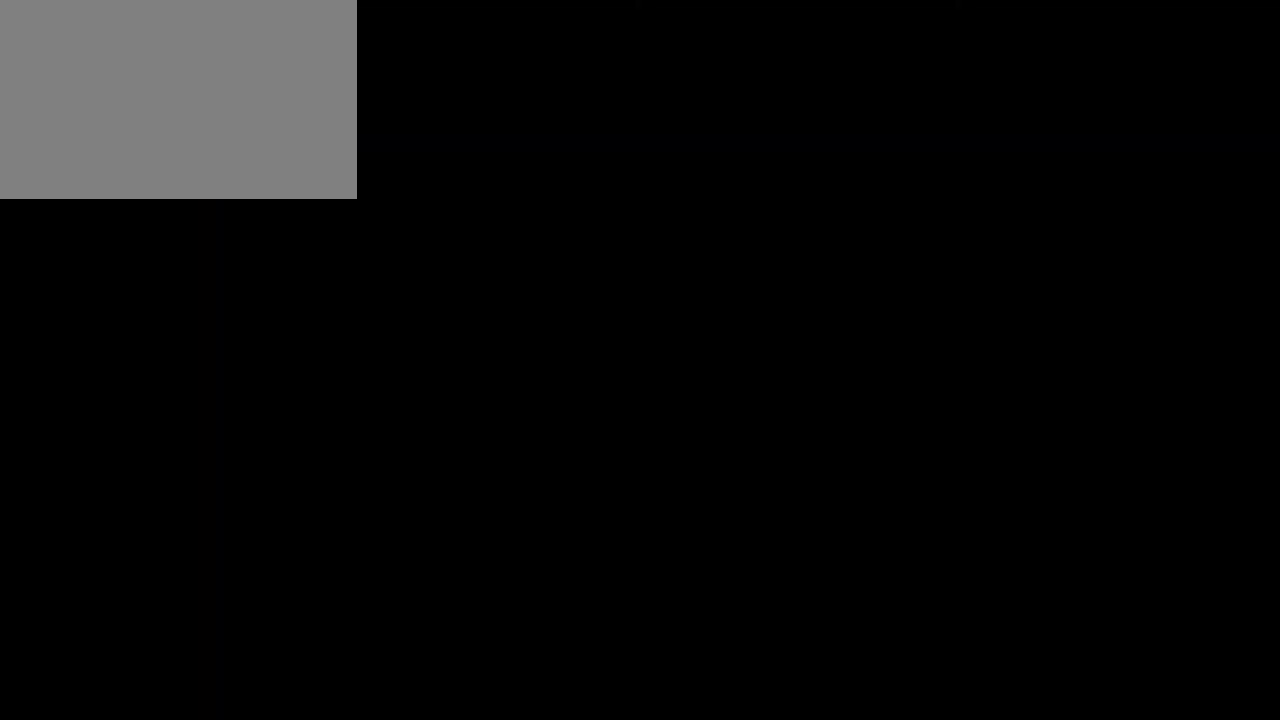
{"keys": [], "mouse": [], "mouse_move": "still", "events": []}